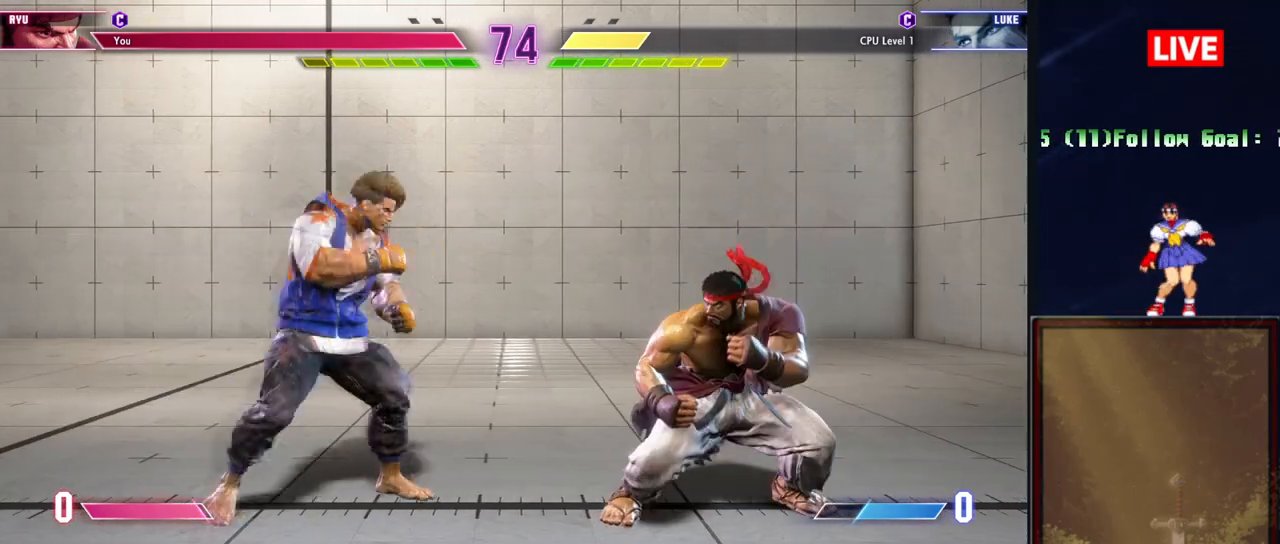
Gameplay with a controller (arcade stick); each line is a JSON object with the inputs held at the frame after it. "events" lists button and stick changes between this image and that frame as [ms after this image, input, new state], when the widget could be followed in between. Not read: L3 R3 left_stick.
{"buttons": [], "events": []}
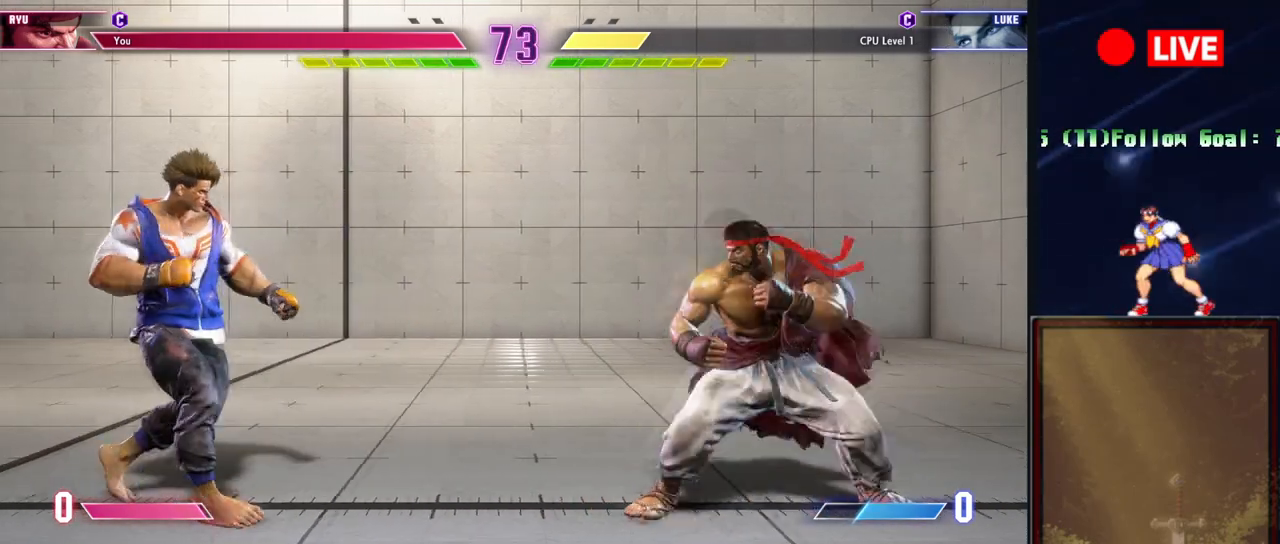
{"buttons": [], "events": []}
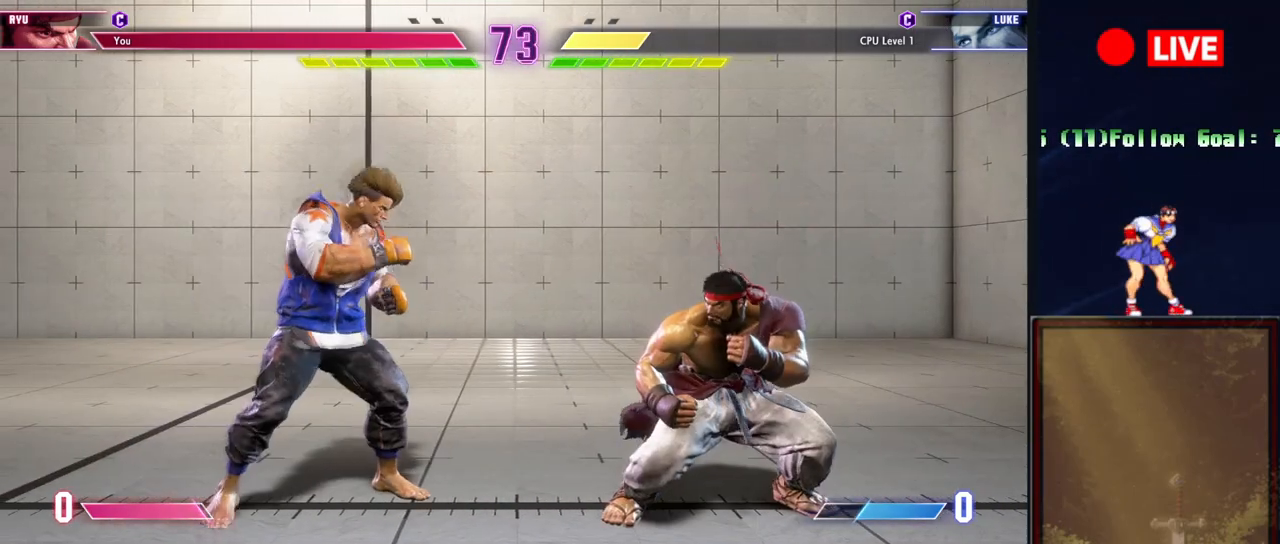
{"buttons": [], "events": [[317, "CROSS", "down"], [434, "CROSS", "up"]]}
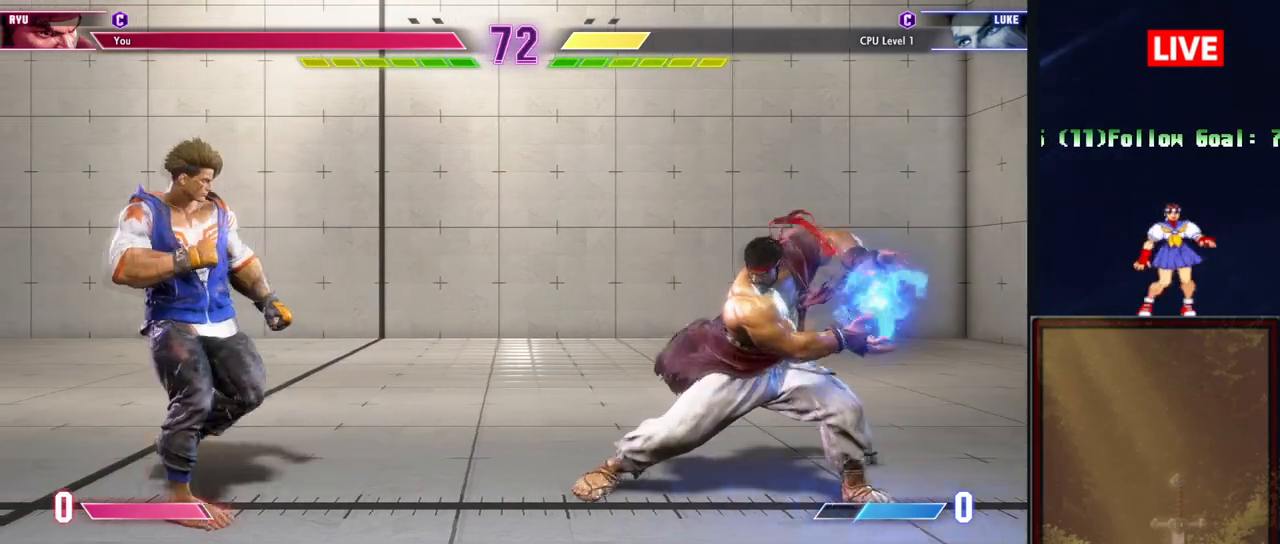
{"buttons": [], "events": []}
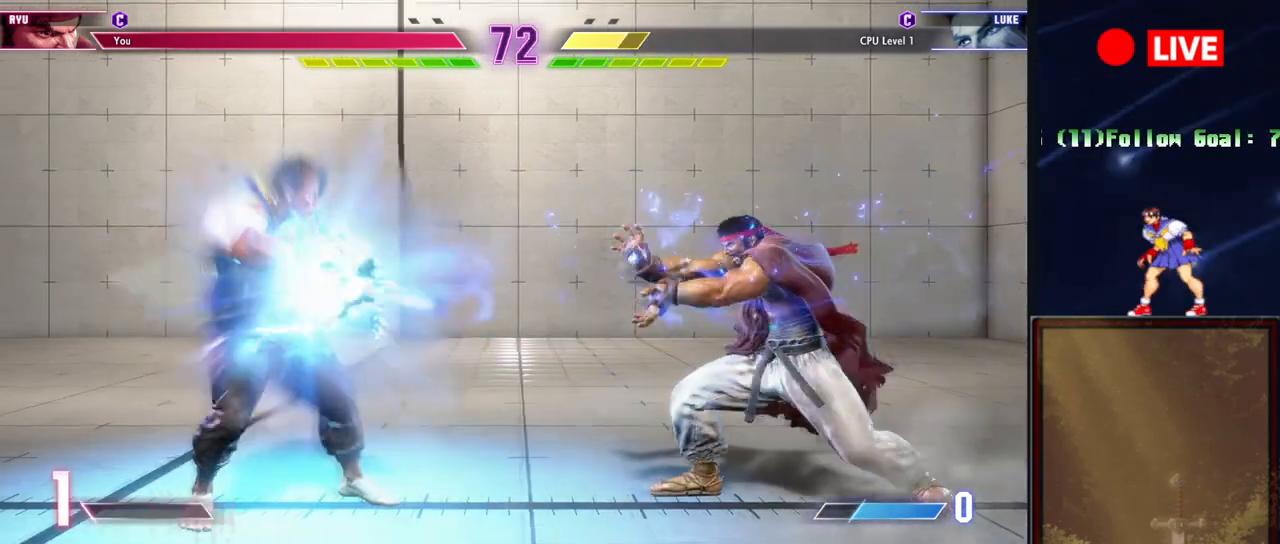
{"buttons": [], "events": [[350, "R1", "down"], [400, "R1", "up"]]}
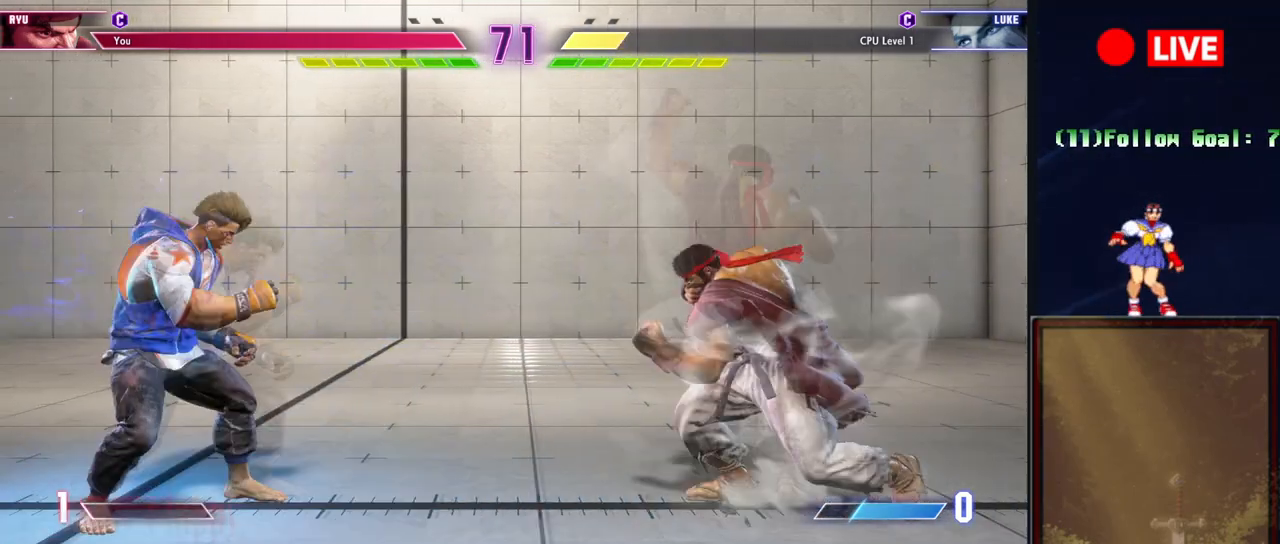
{"buttons": [], "events": []}
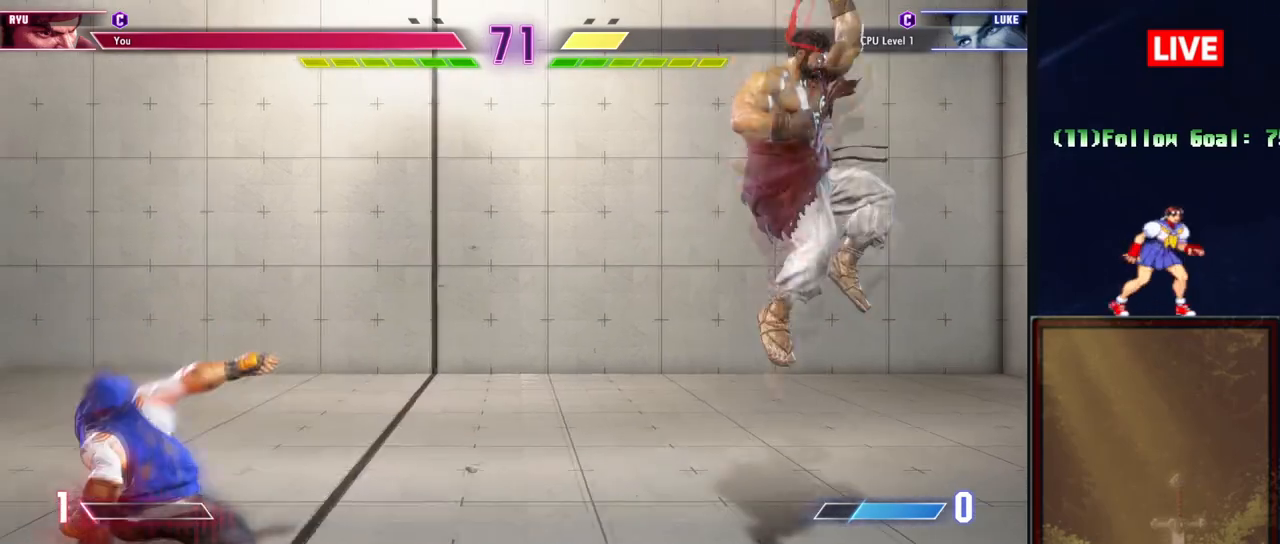
{"buttons": [], "events": []}
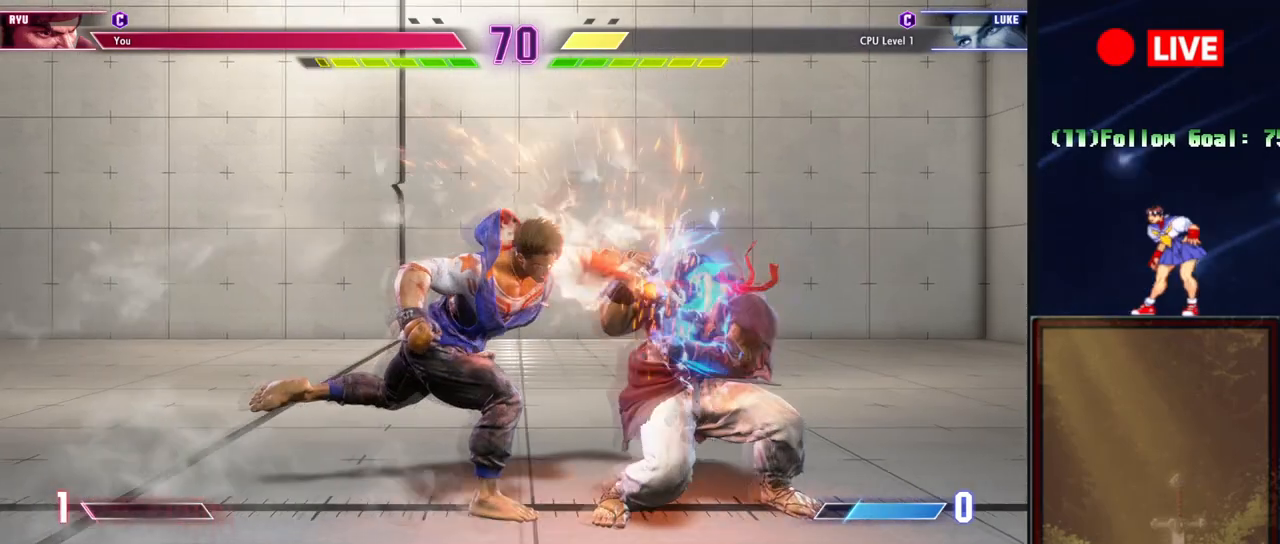
{"buttons": [], "events": []}
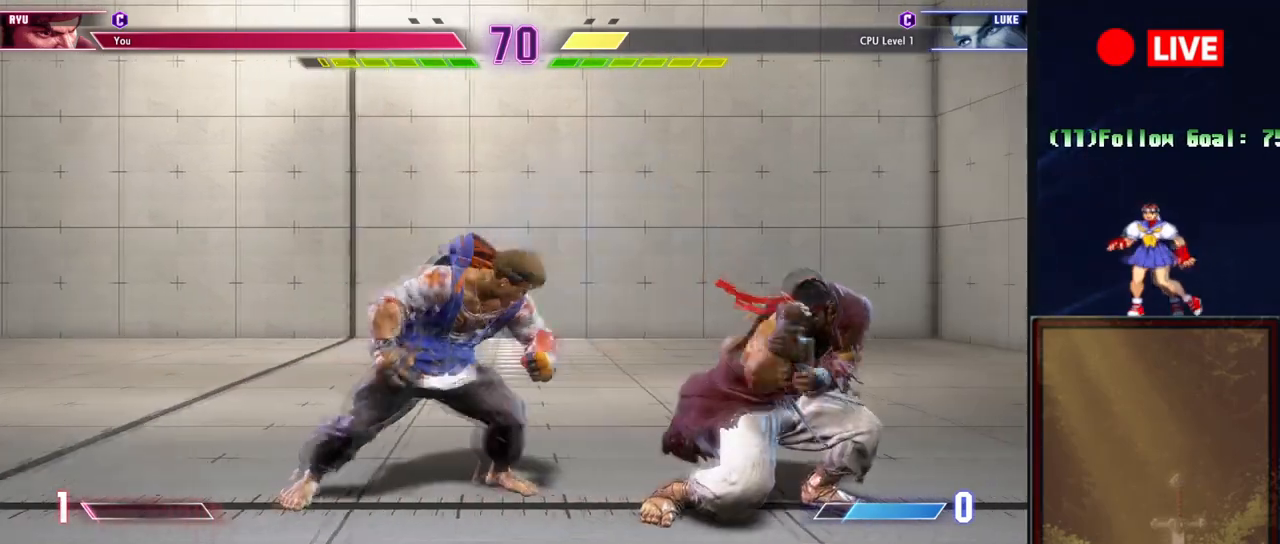
{"buttons": [], "events": [[67, "R1", "down"], [233, "R1", "up"]]}
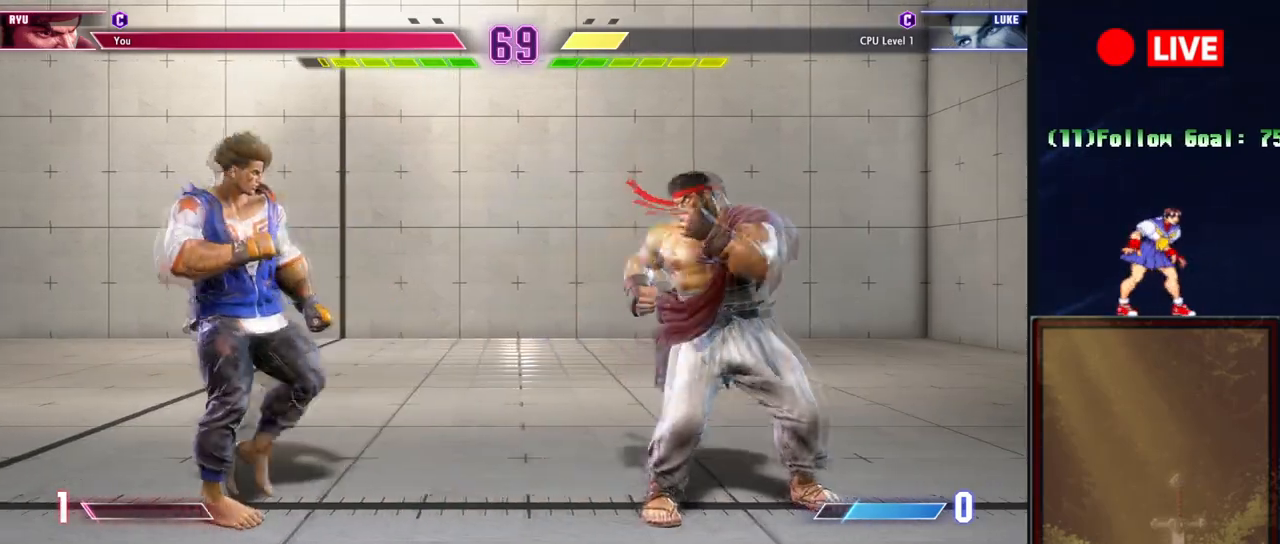
{"buttons": [], "events": [[267, "R1", "down"], [401, "R1", "up"]]}
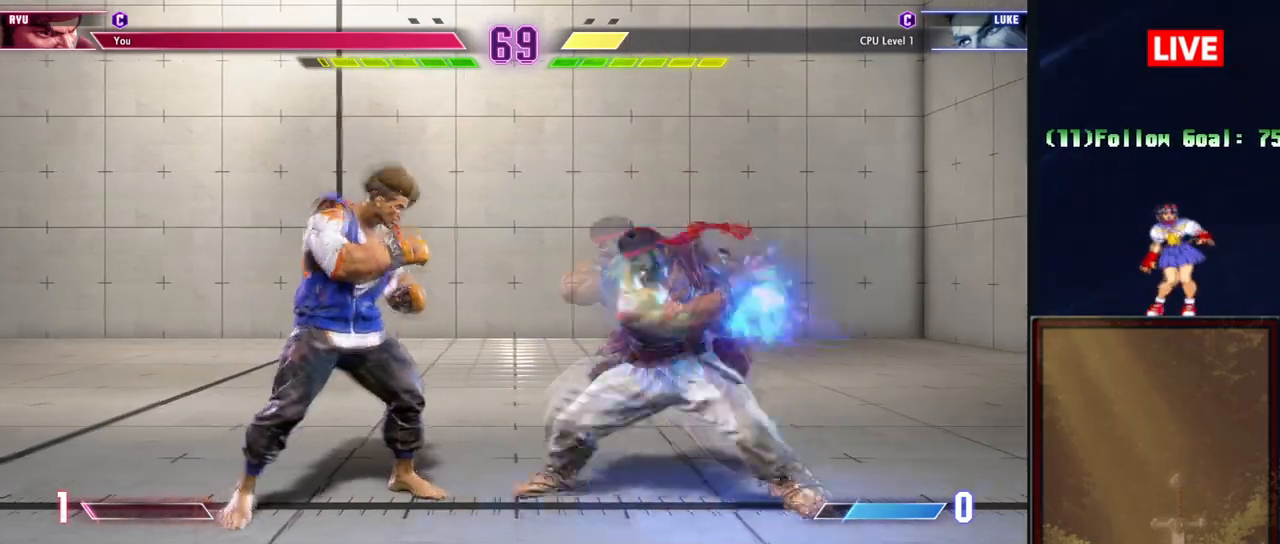
{"buttons": [], "events": []}
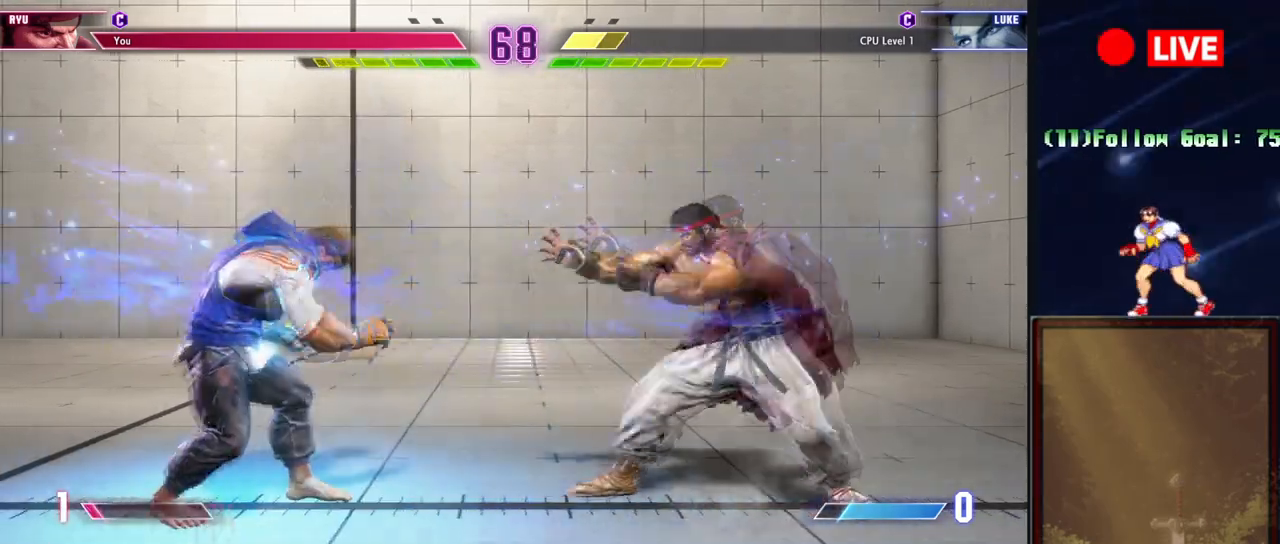
{"buttons": ["TRIANGLE", "R1"], "events": [[367, "R1", "down"], [367, "TRIANGLE", "down"]]}
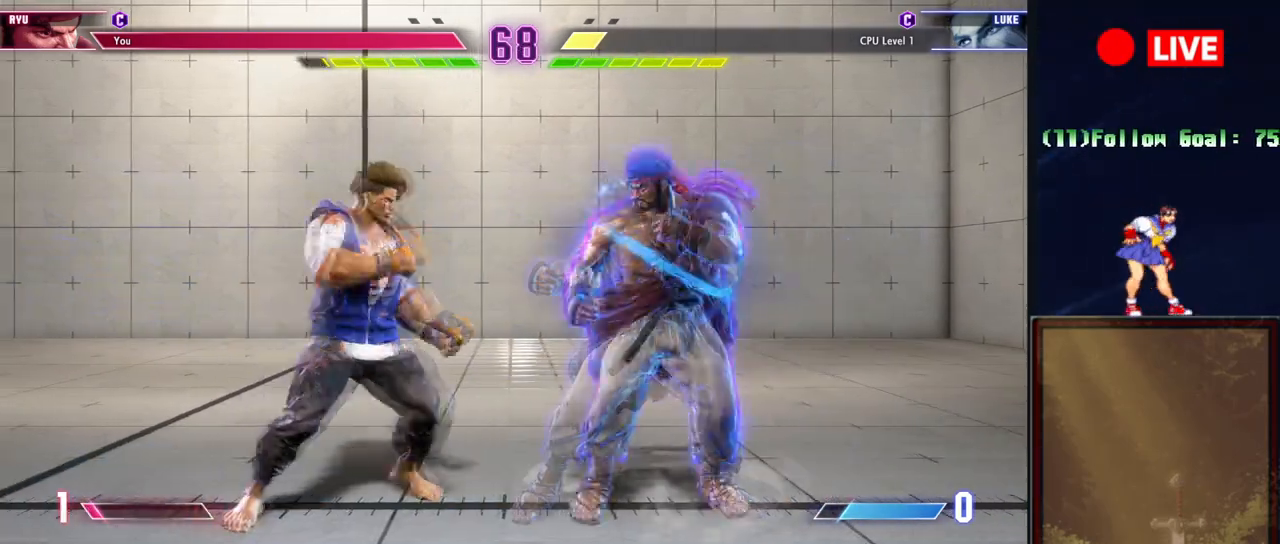
{"buttons": [], "events": [[384, "R1", "up"], [384, "TRIANGLE", "up"]]}
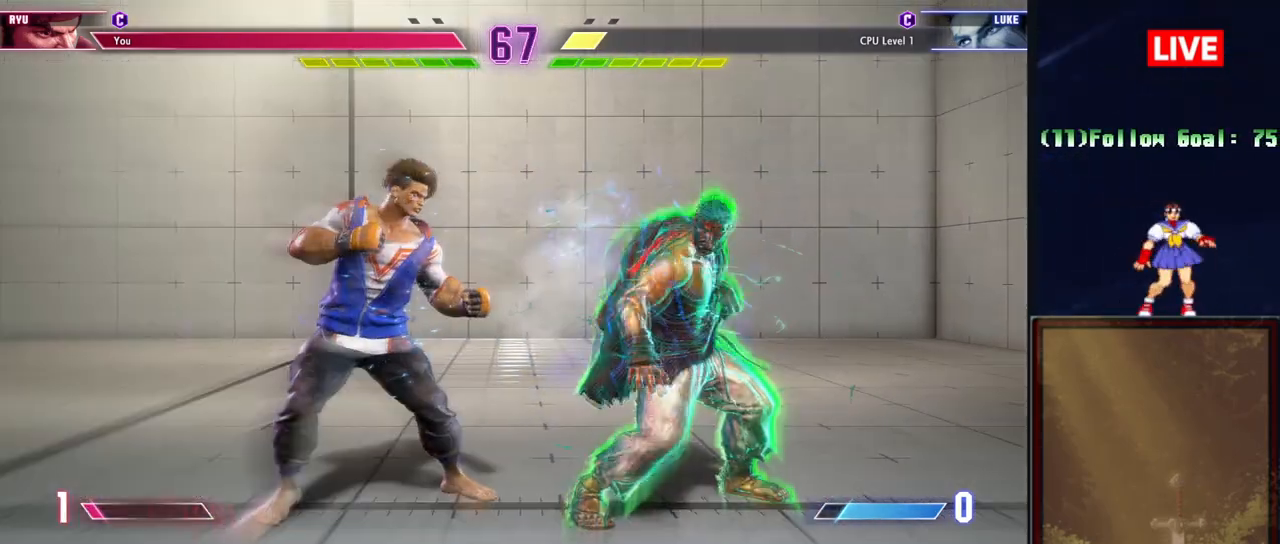
{"buttons": [], "events": [[34, "R1", "down"], [117, "R1", "up"], [201, "R1", "down"], [251, "R1", "up"], [334, "R1", "down"], [417, "R1", "up"]]}
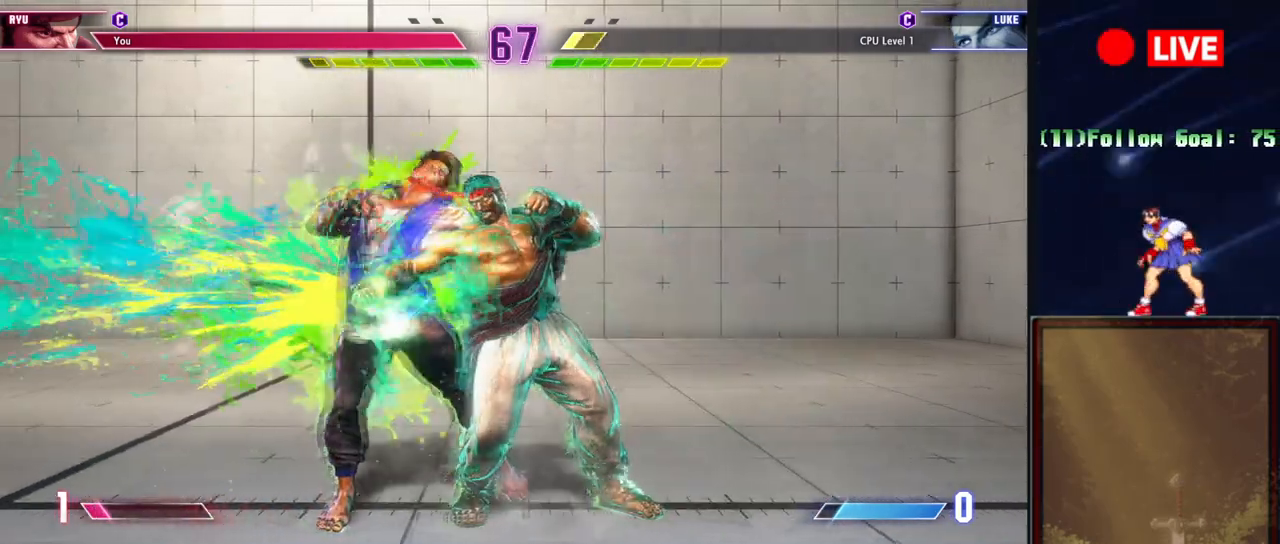
{"buttons": [], "events": [[200, "R1", "down"], [317, "R1", "up"]]}
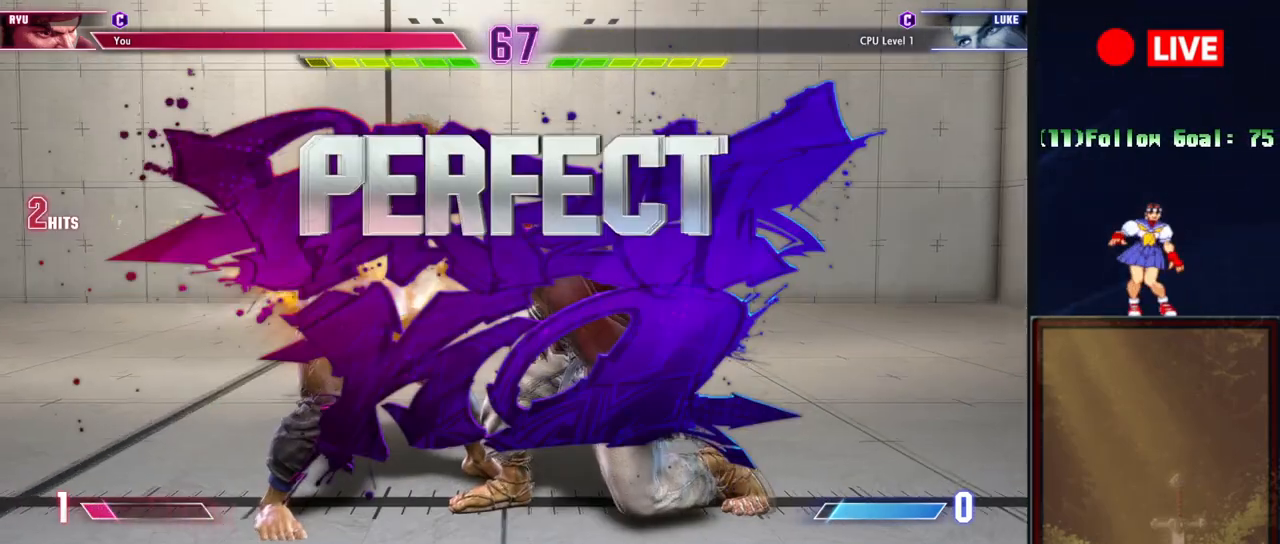
{"buttons": [], "events": [[100, "TRIANGLE", "down"], [351, "TRIANGLE", "up"]]}
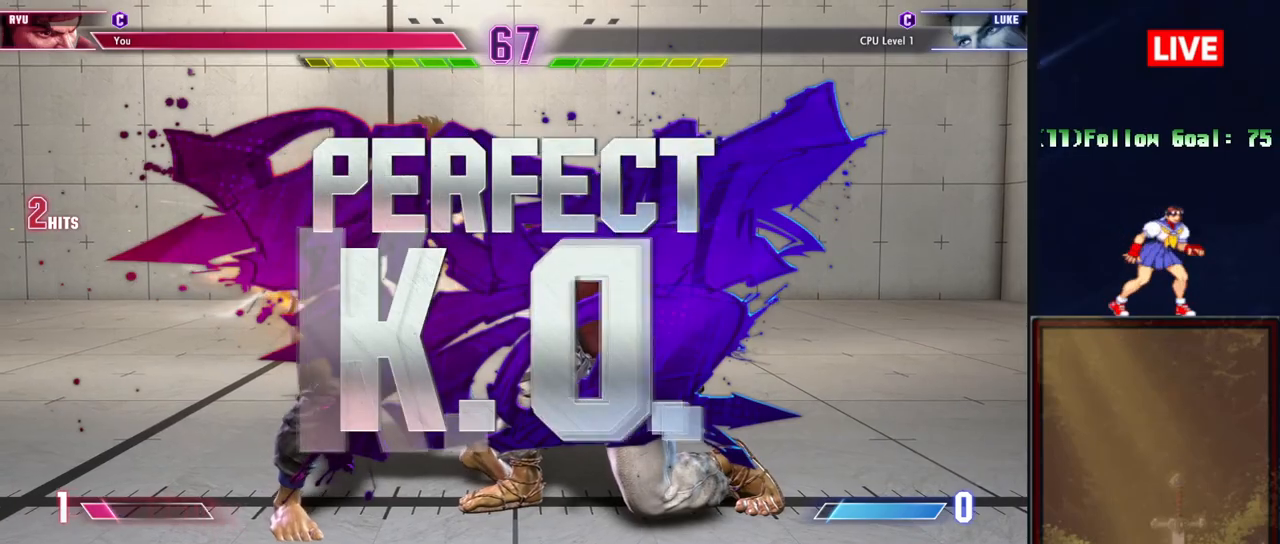
{"buttons": ["R1"], "events": [[467, "R1", "down"]]}
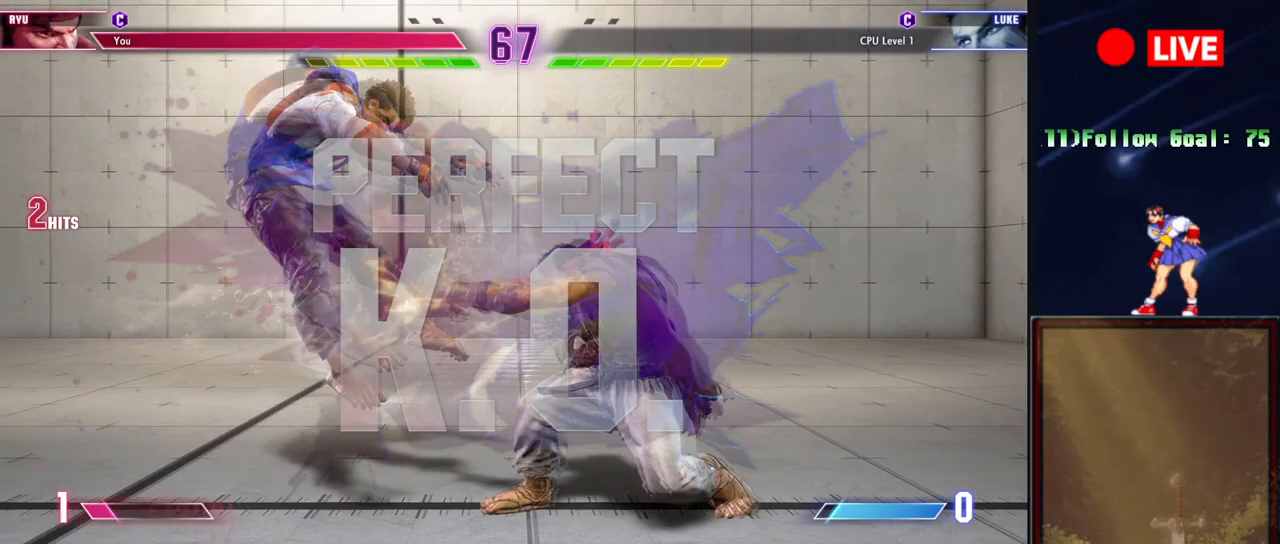
{"buttons": [], "events": [[17, "R1", "up"]]}
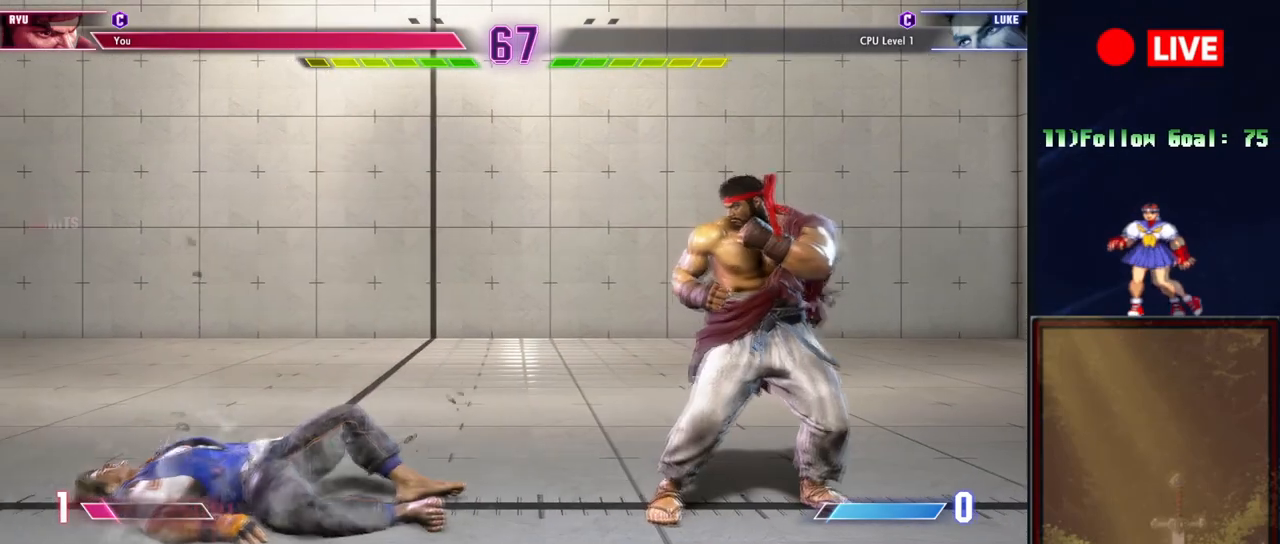
{"buttons": [], "events": [[317, "SQUARE", "down"], [384, "SQUARE", "up"]]}
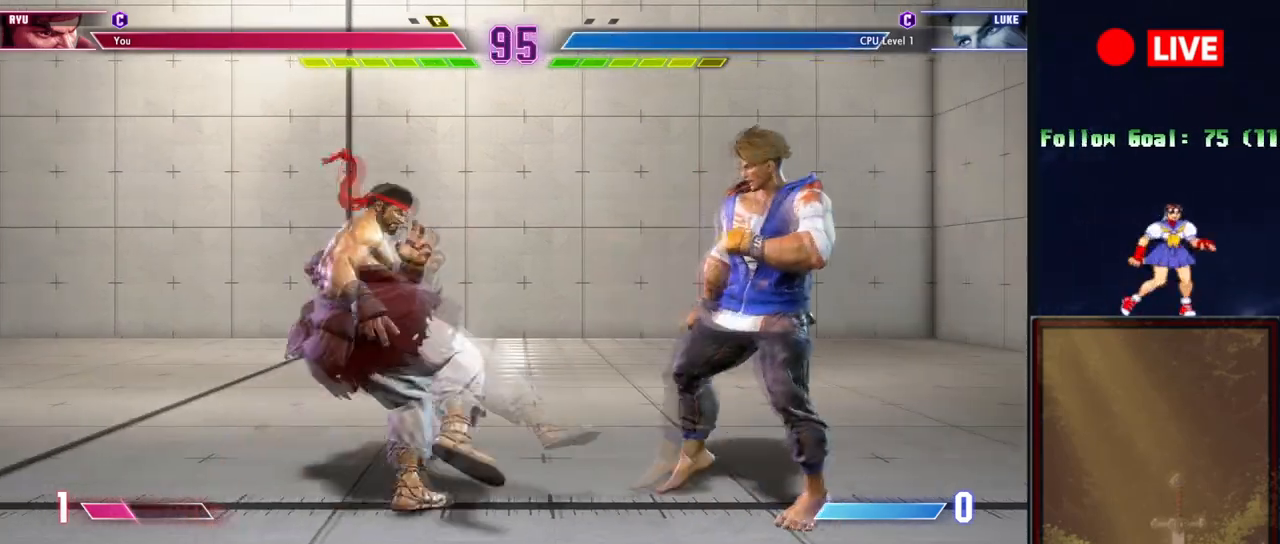
{"buttons": [], "events": [[17, "CROSS", "down"], [184, "CROSS", "up"]]}
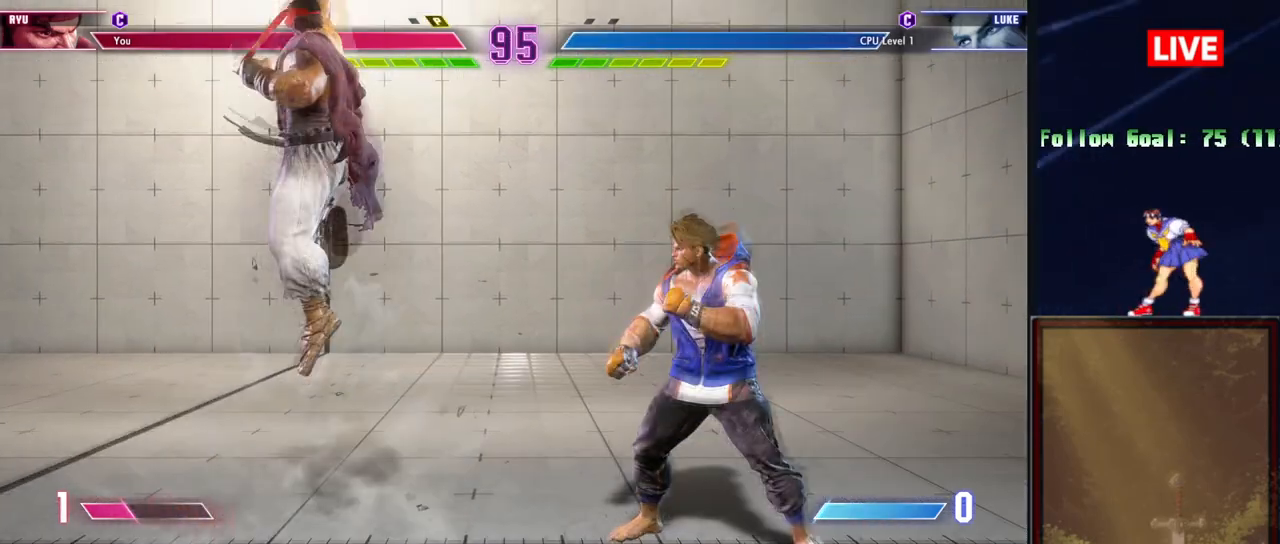
{"buttons": [], "events": []}
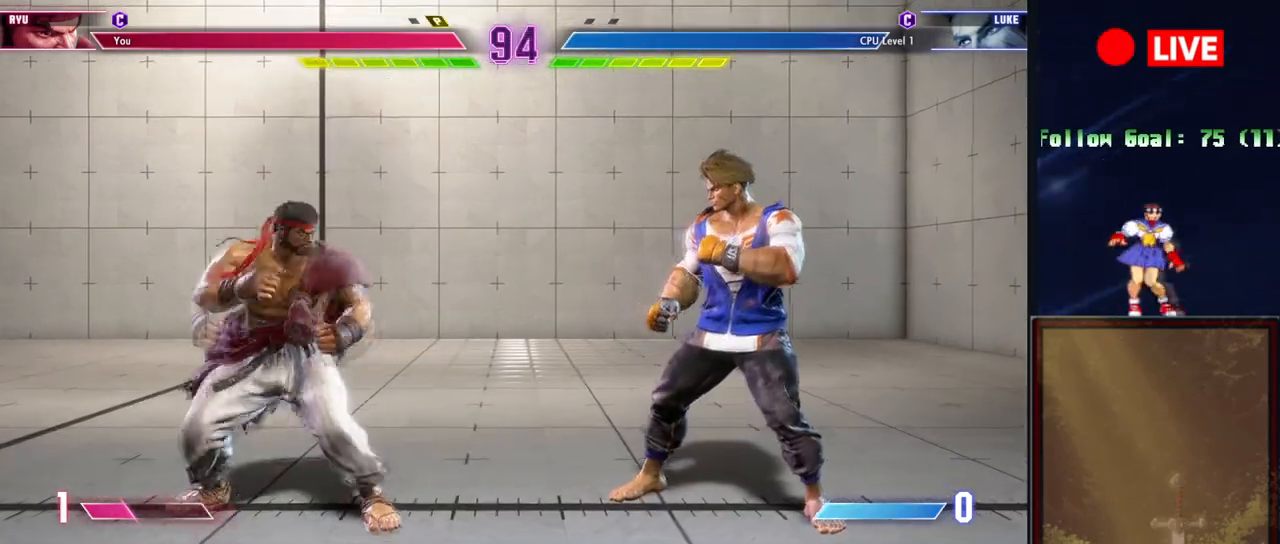
{"buttons": [], "events": []}
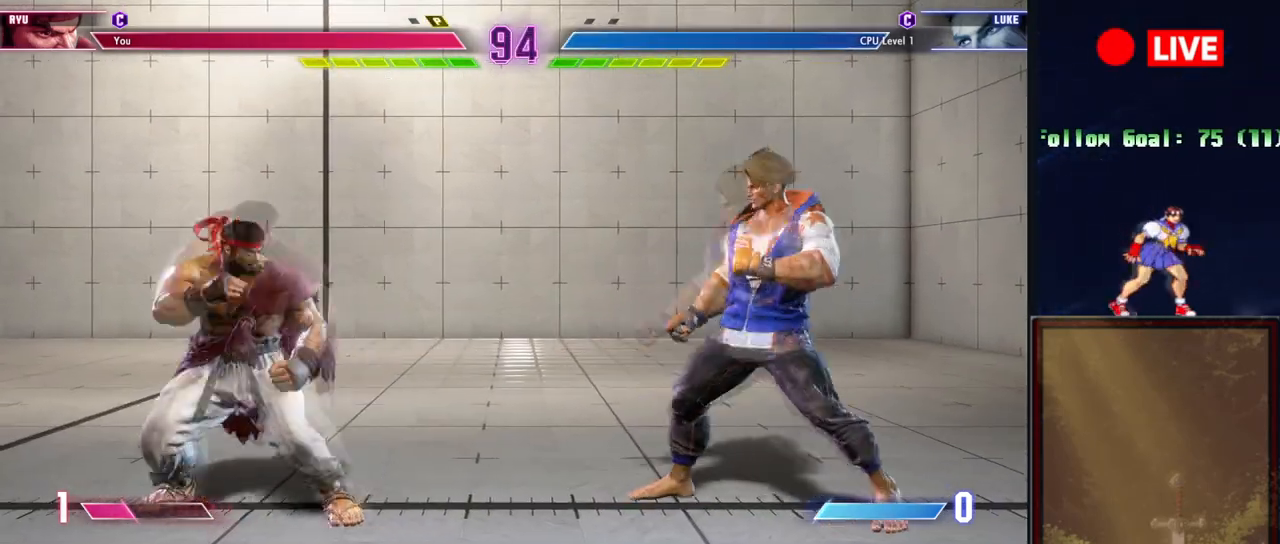
{"buttons": [], "events": []}
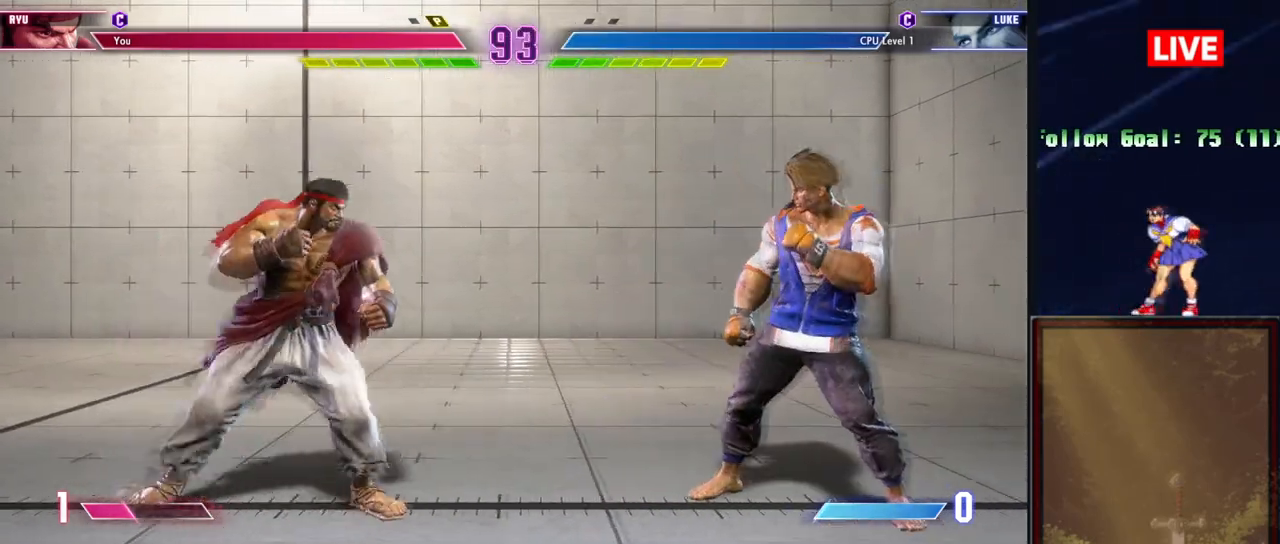
{"buttons": [], "events": [[351, "SQUARE", "down"], [451, "SQUARE", "up"]]}
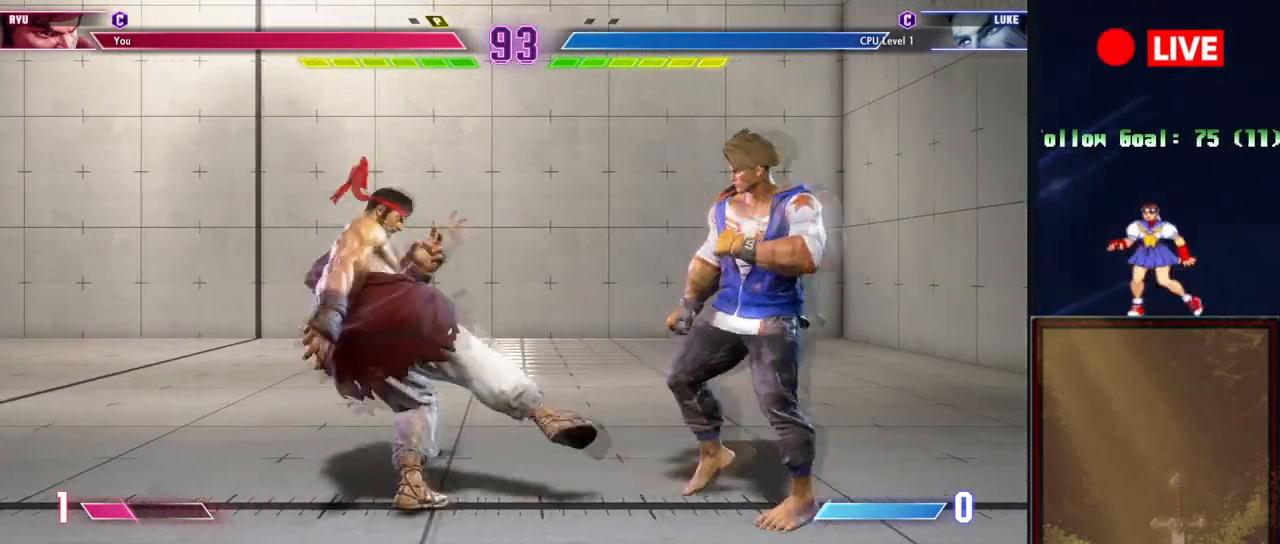
{"buttons": [], "events": [[17, "CROSS", "down"], [117, "CROSS", "up"]]}
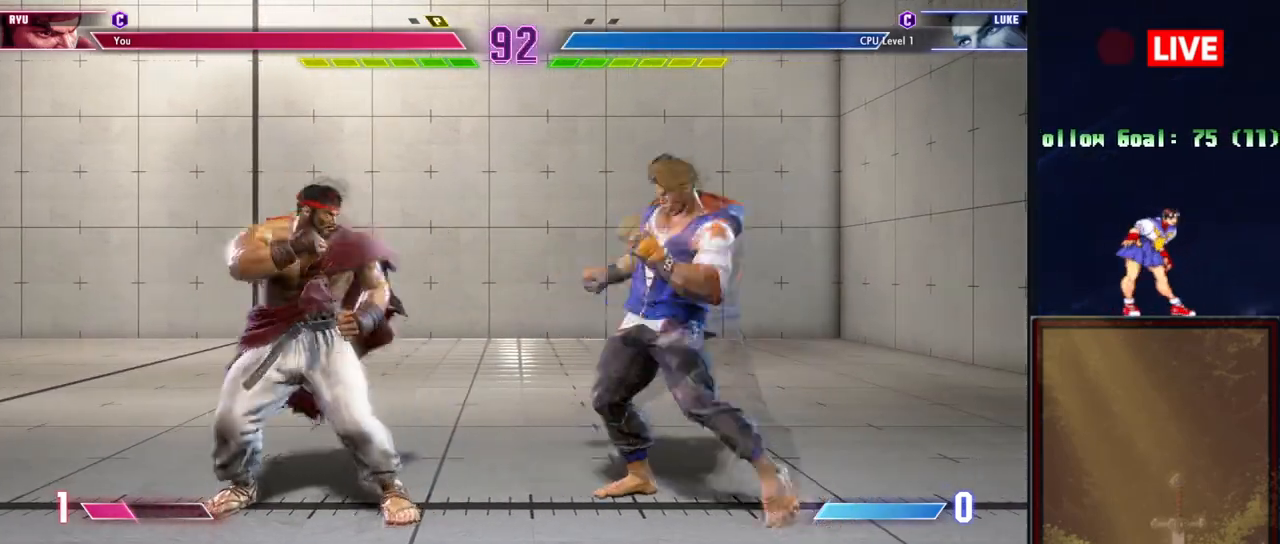
{"buttons": [], "events": []}
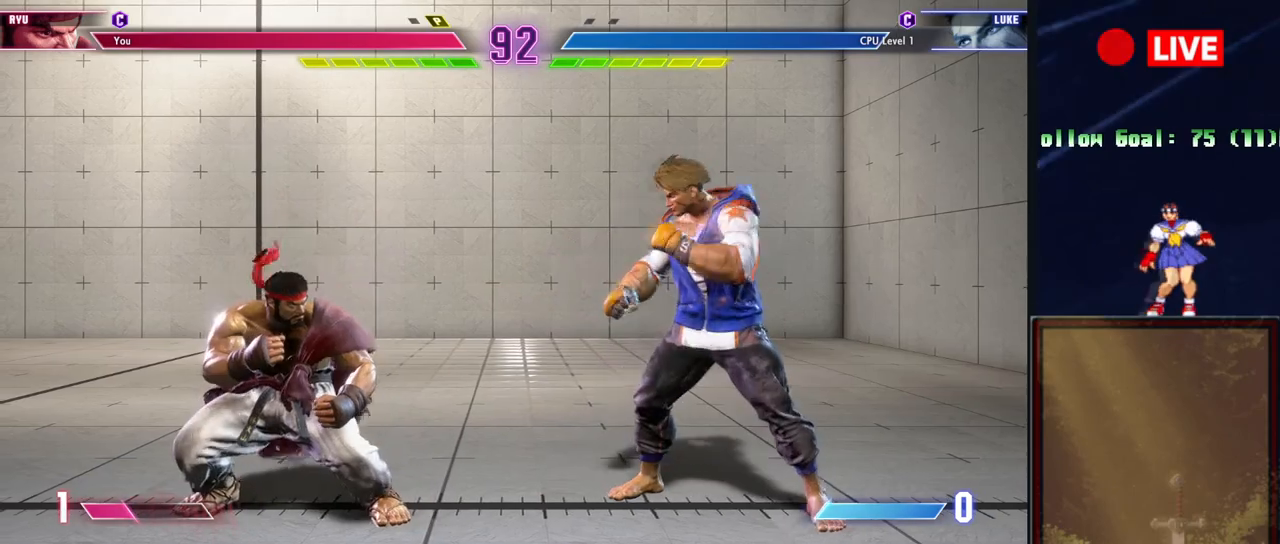
{"buttons": ["CROSS"], "events": [[284, "SQUARE", "down"], [367, "SQUARE", "up"], [484, "CROSS", "down"]]}
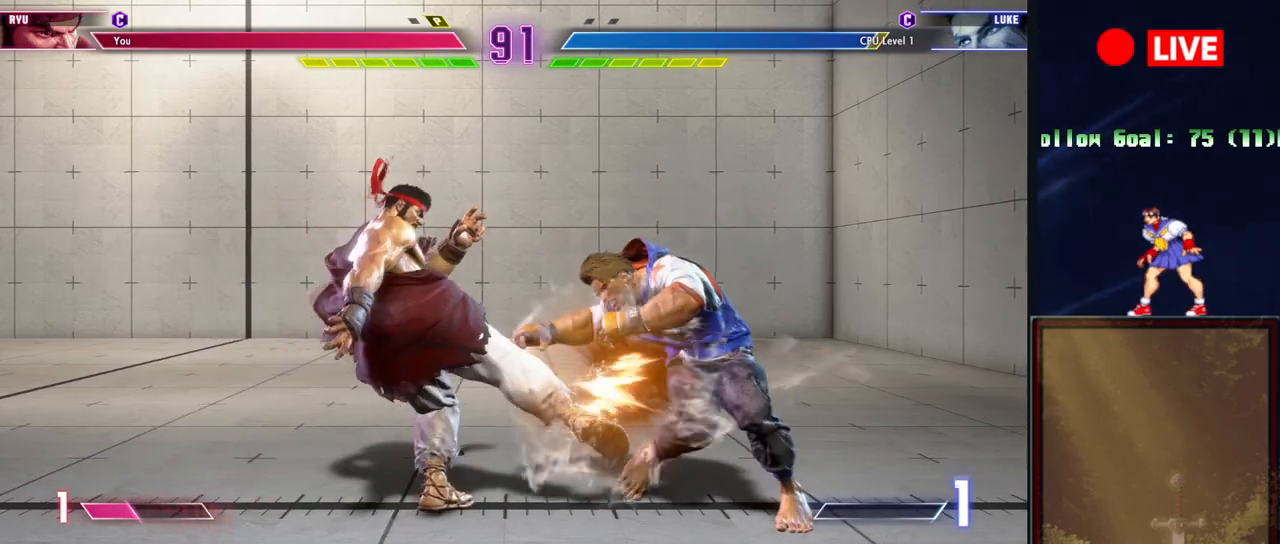
{"buttons": [], "events": [[67, "CROSS", "up"]]}
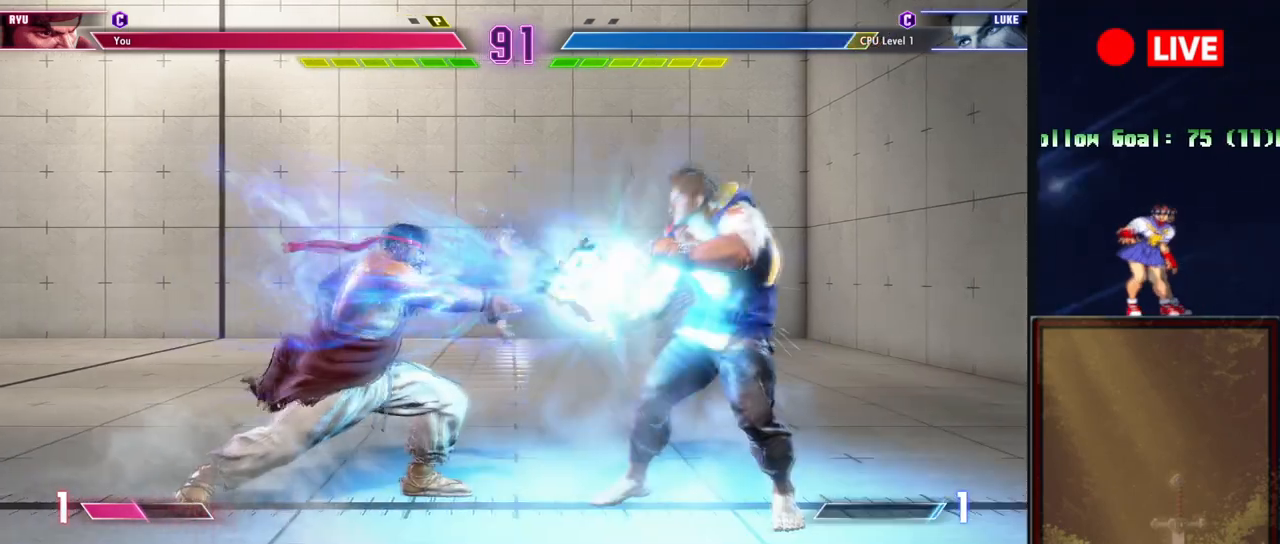
{"buttons": [], "events": []}
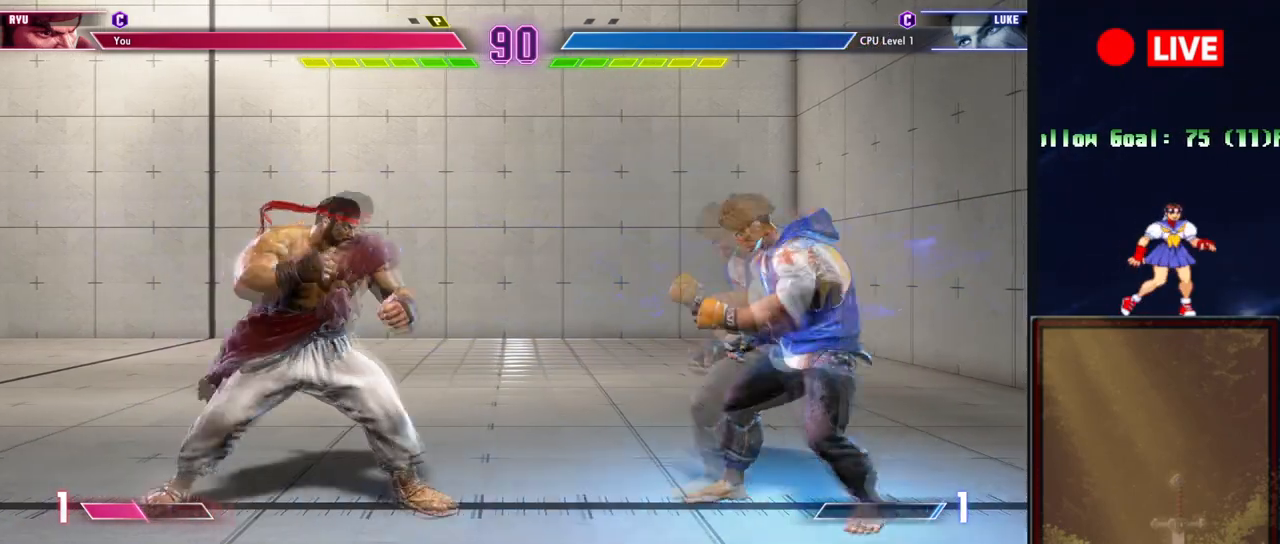
{"buttons": [], "events": []}